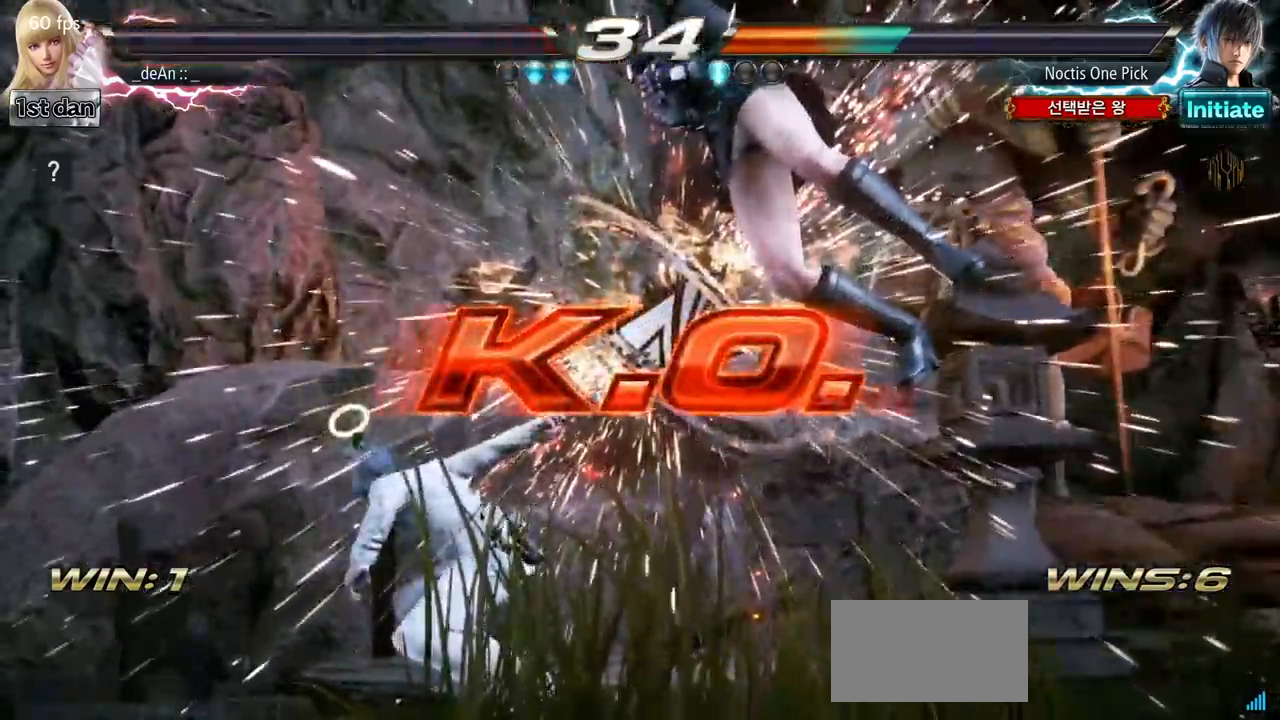
Gameplay with a controller (arcade stick); each line is a JSON object with the inputs held at the frame after it. "events" lists button and stick changes between this image and that frame as [ms after this image, input, new state], when the widget could be followed in between. Not read: L3 R3.
{"buttons": [], "left_stick": "center", "events": []}
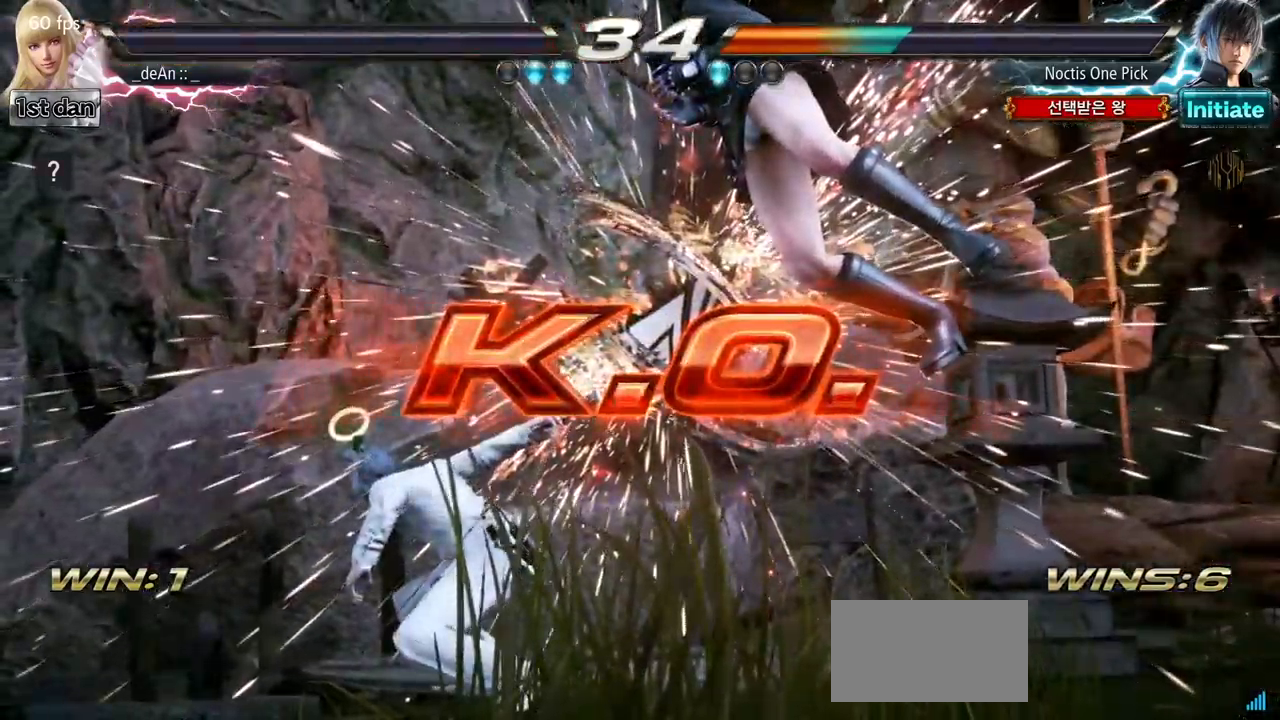
{"buttons": [], "left_stick": "center", "events": []}
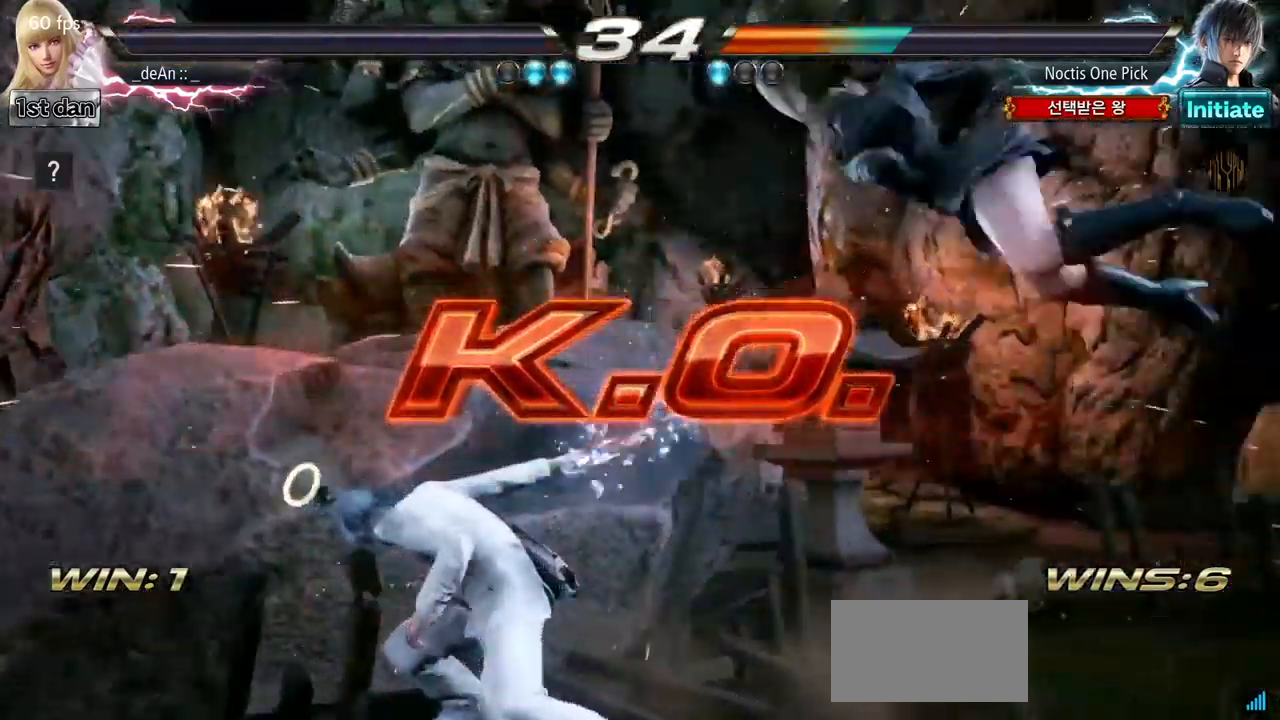
{"buttons": [], "left_stick": "center", "events": []}
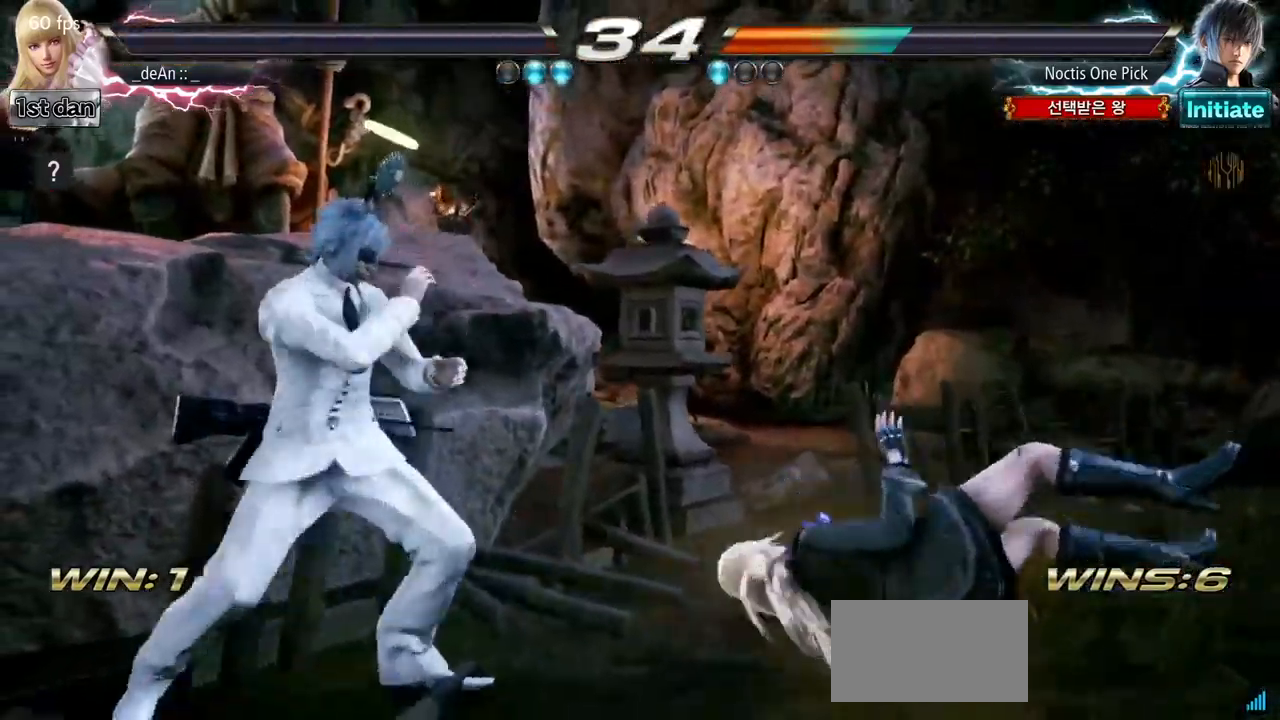
{"buttons": [], "left_stick": "center", "events": []}
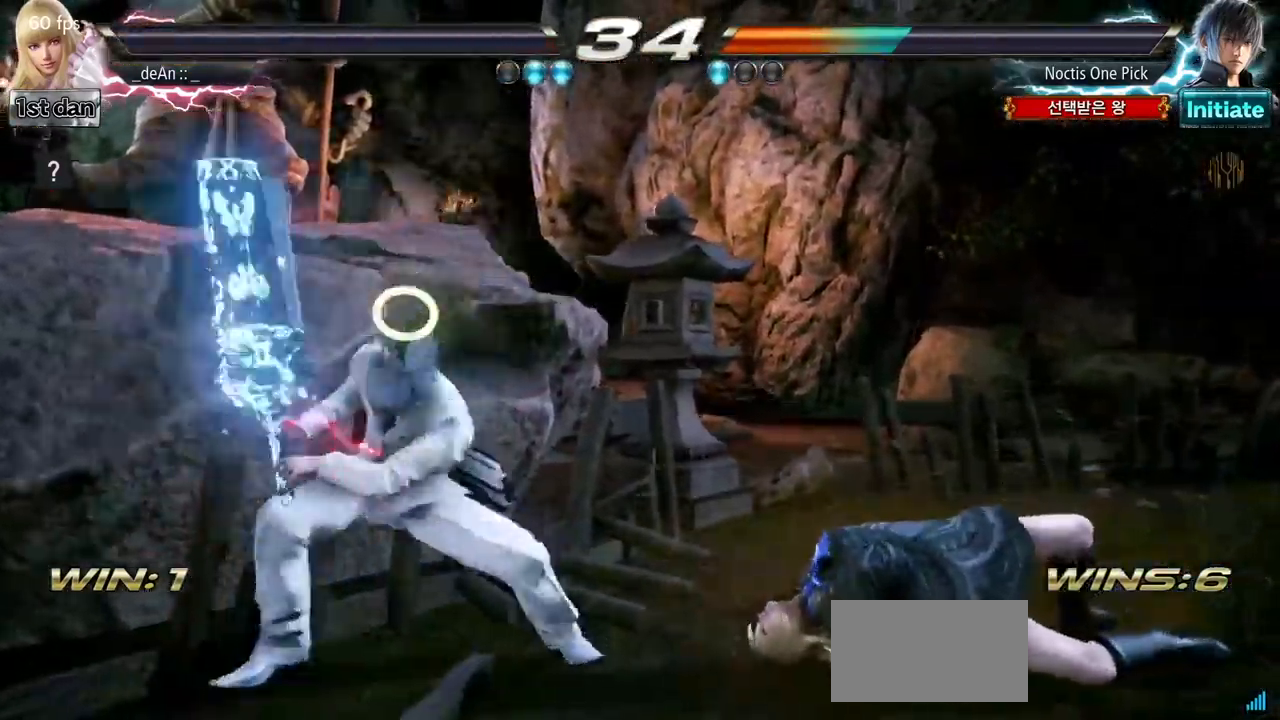
{"buttons": [], "left_stick": "center", "events": [[17, "left_stick", "down"], [134, "left_stick", "right"], [267, "left_stick", "center"]]}
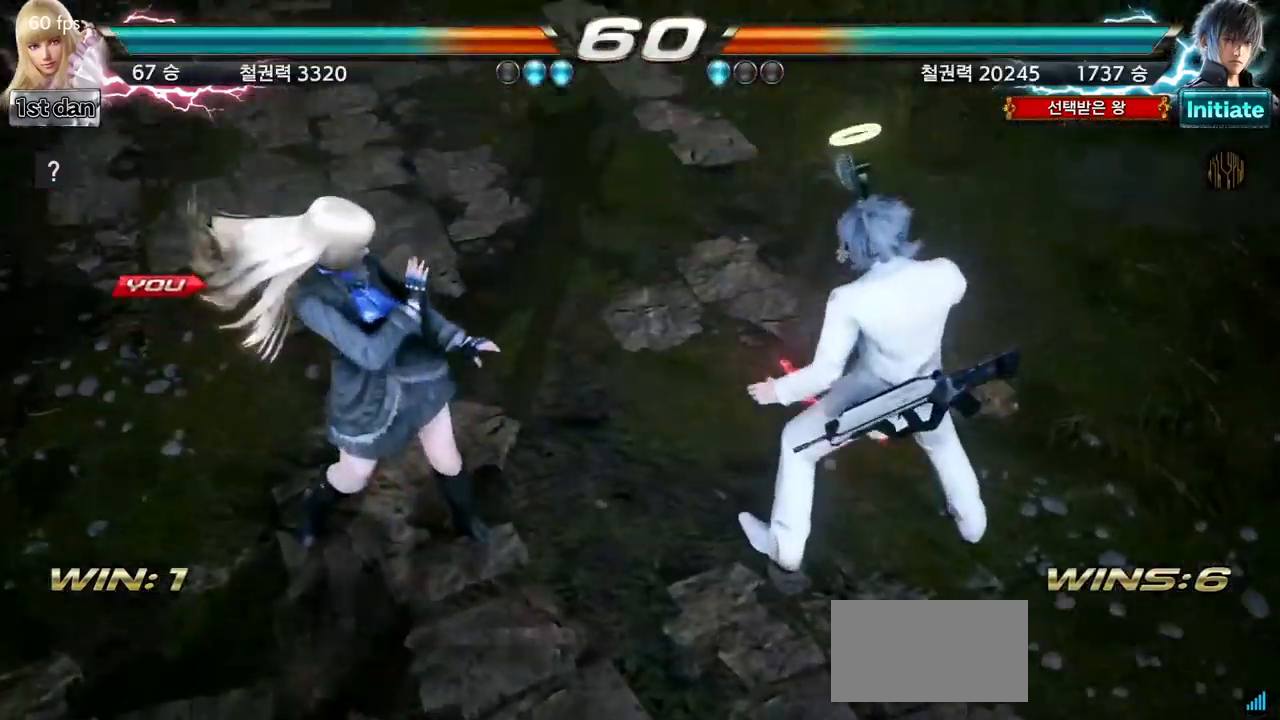
{"buttons": [], "left_stick": "center", "events": [[250, "left_stick", "down"], [401, "left_stick", "right"], [484, "left_stick", "center"]]}
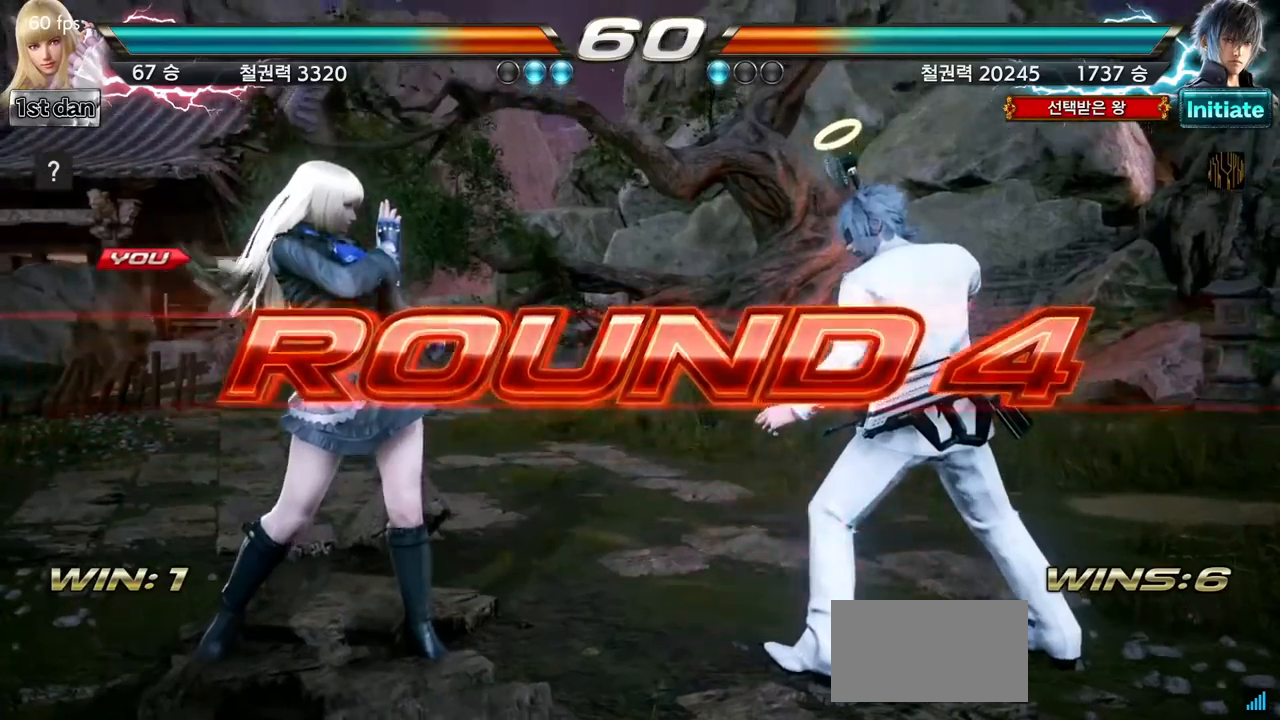
{"buttons": [], "left_stick": "down", "events": [[100, "left_stick", "left"], [150, "left_stick", "down"], [250, "left_stick", "right"], [350, "left_stick", "center"], [417, "left_stick", "left"], [500, "left_stick", "down"]]}
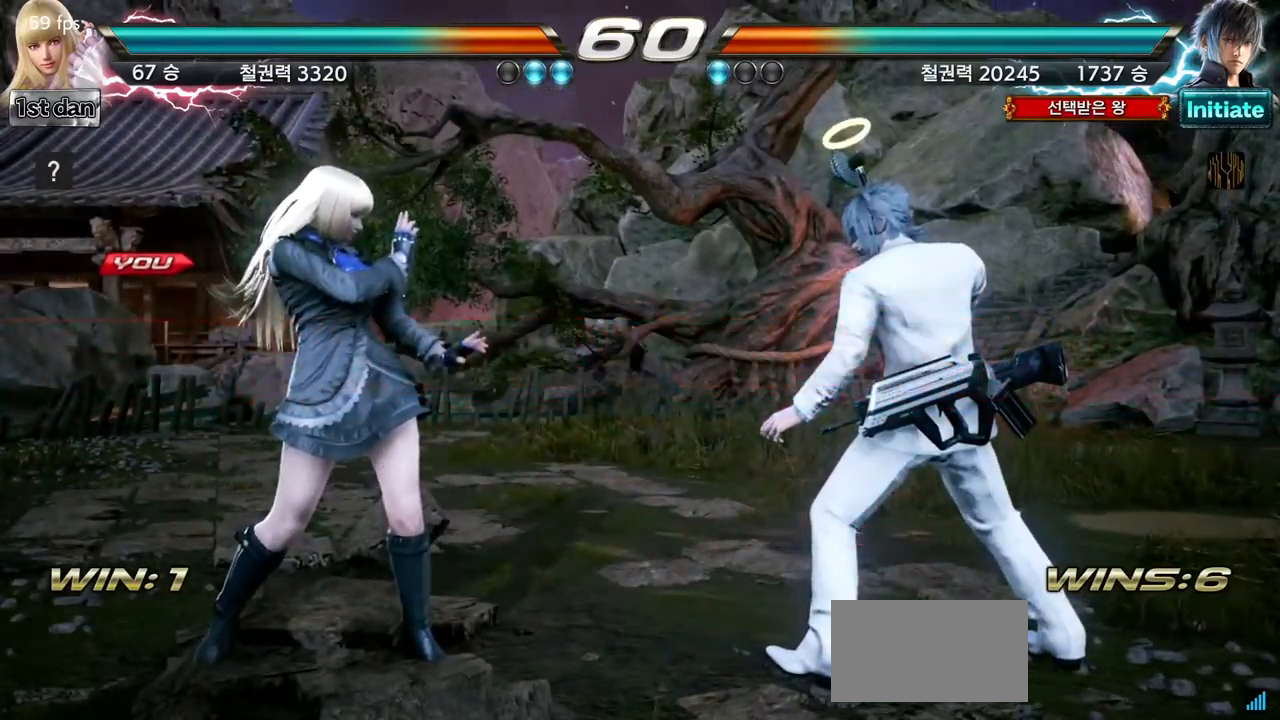
{"buttons": ["SQUARE"], "left_stick": "center", "events": [[83, "left_stick", "right"], [150, "left_stick", "center"], [217, "left_stick", "left"], [333, "left_stick", "down"], [483, "left_stick", "center"], [500, "SQUARE", "down"]]}
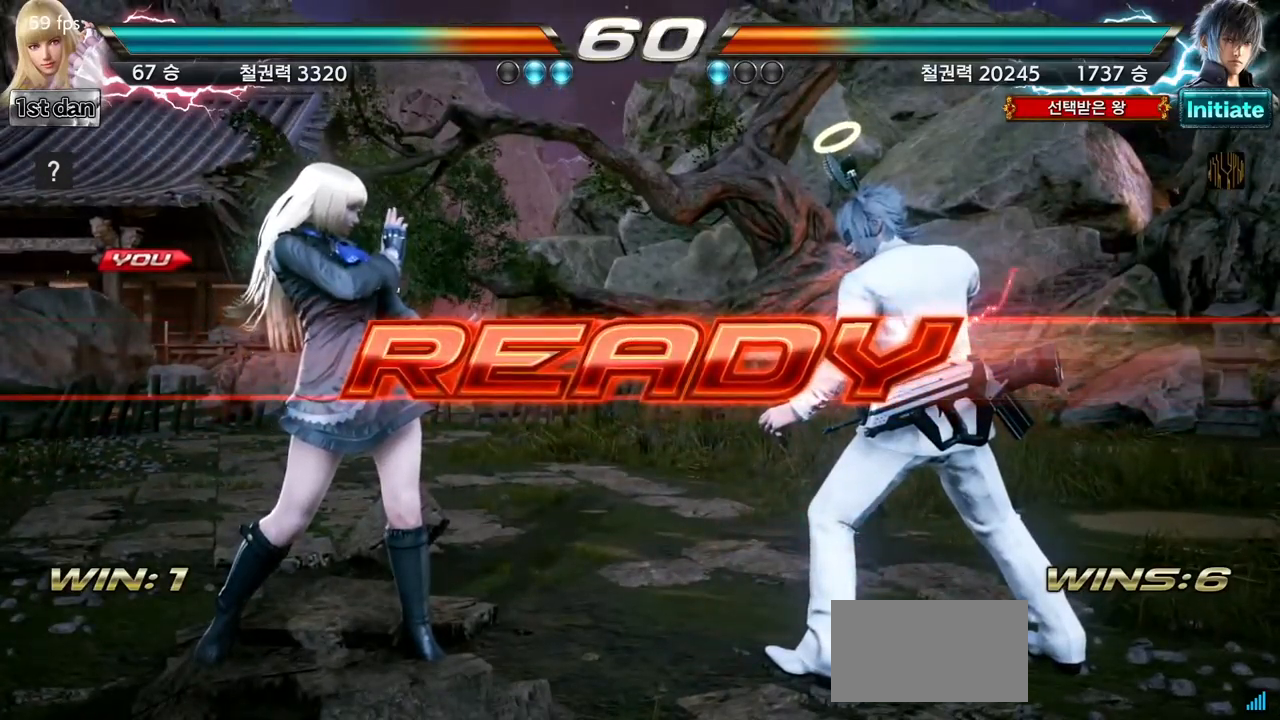
{"buttons": ["SQUARE", "TRIANGLE"], "left_stick": "center", "events": [[117, "SQUARE", "up"], [217, "SQUARE", "down"], [300, "SQUARE", "up"], [367, "SQUARE", "down"], [400, "TRIANGLE", "down"]]}
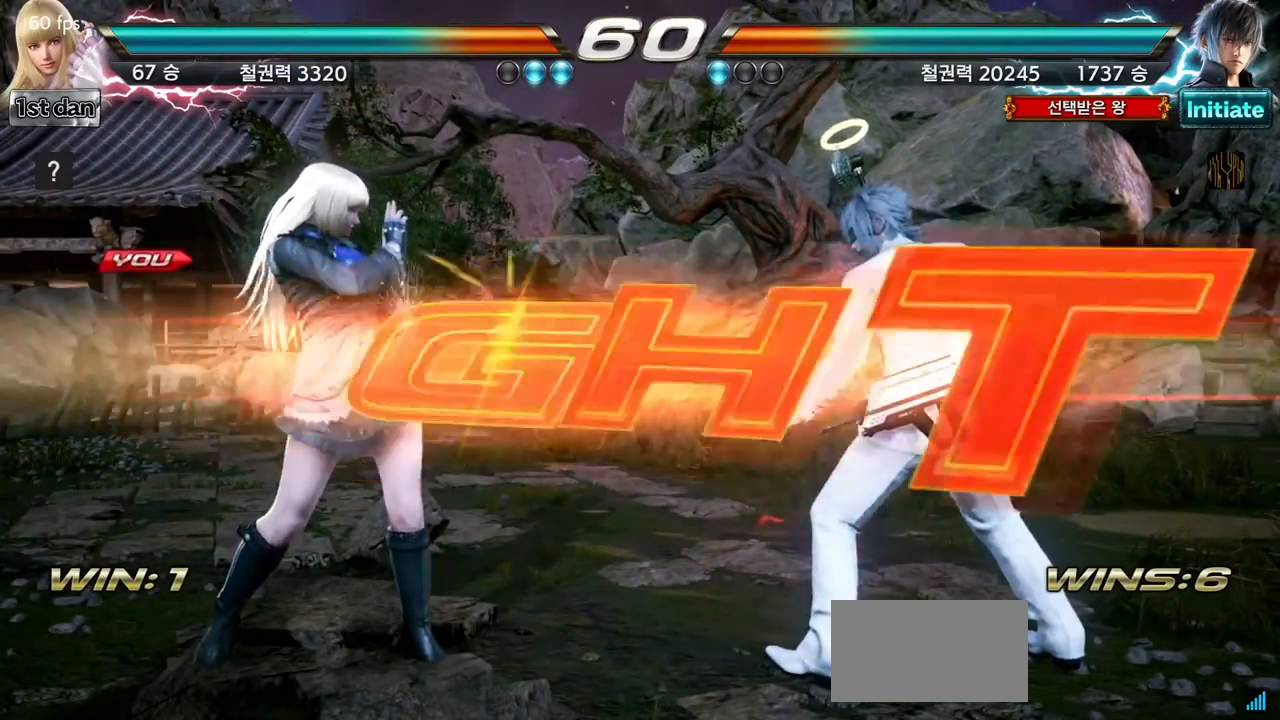
{"buttons": [], "left_stick": "center", "events": [[17, "SQUARE", "up"], [183, "TRIANGLE", "up"]]}
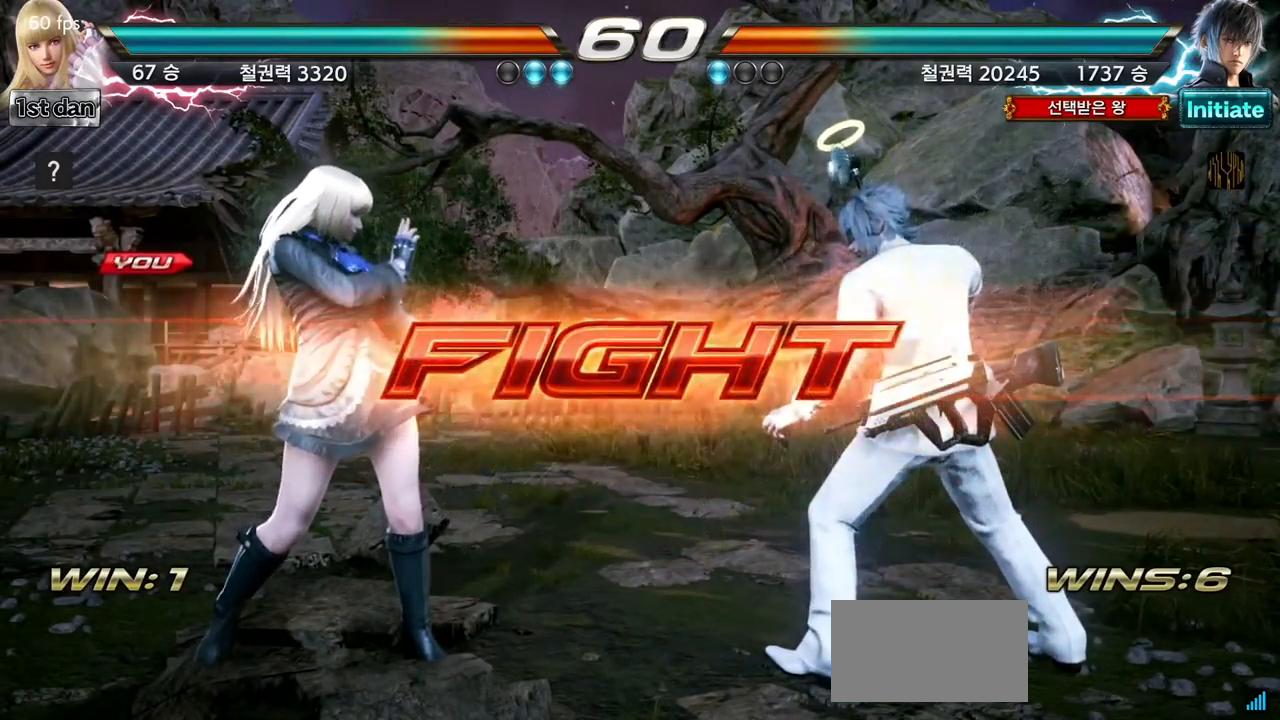
{"buttons": [], "left_stick": "left", "events": [[100, "left_stick", "left"]]}
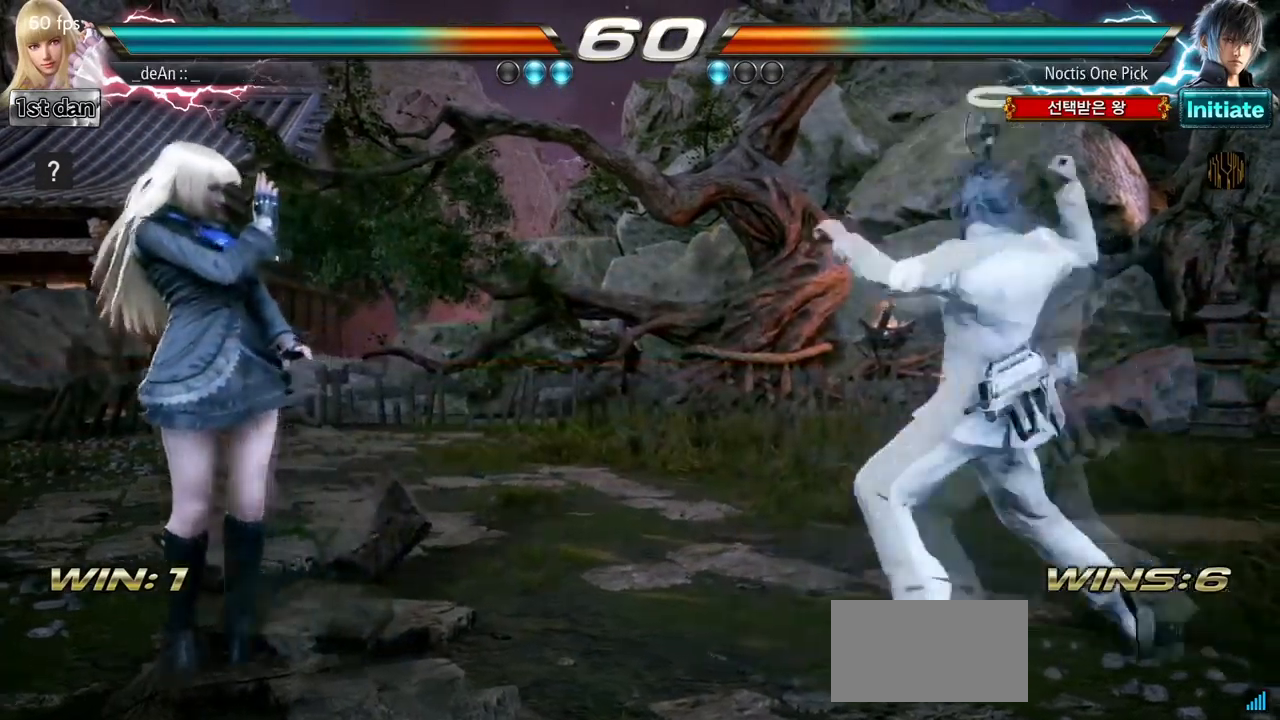
{"buttons": [], "left_stick": "left", "events": [[83, "left_stick", "center"], [183, "left_stick", "left"]]}
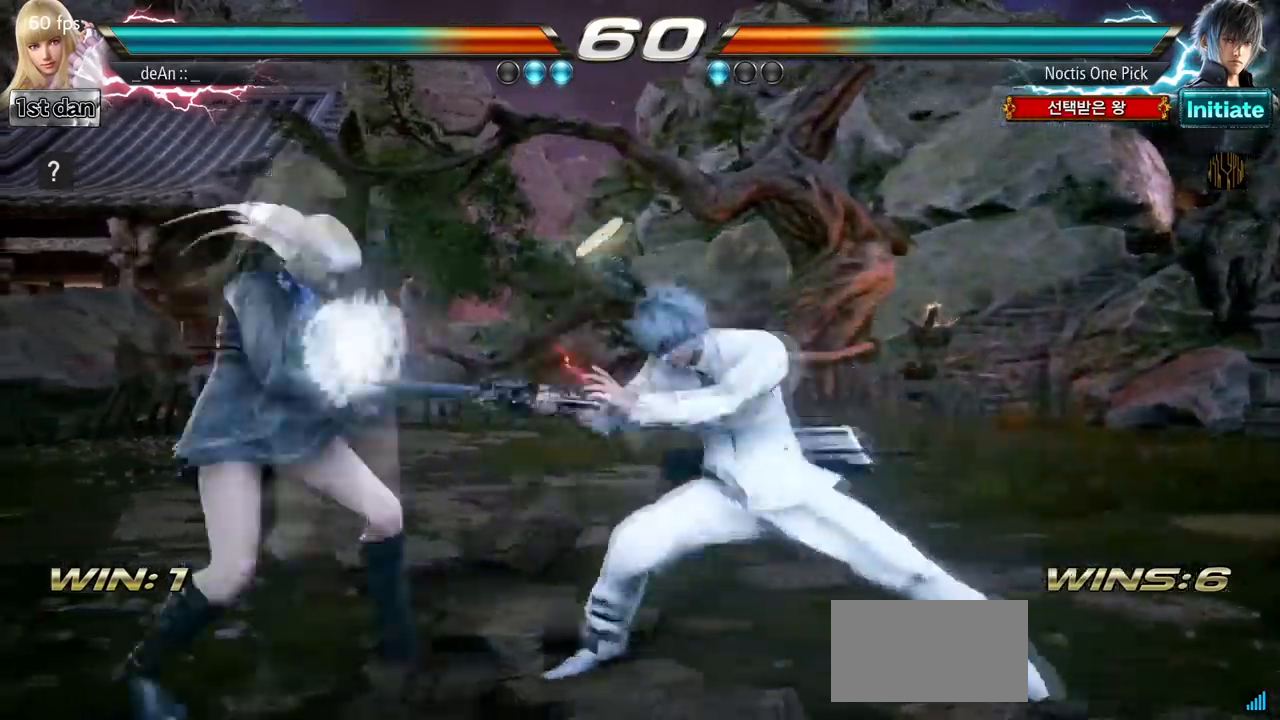
{"buttons": [], "left_stick": "left", "events": [[50, "CIRCLE", "down"], [50, "CROSS", "down"], [50, "left_stick", "down-right"], [183, "CIRCLE", "up"], [200, "CROSS", "up"], [267, "left_stick", "center"], [400, "left_stick", "left"]]}
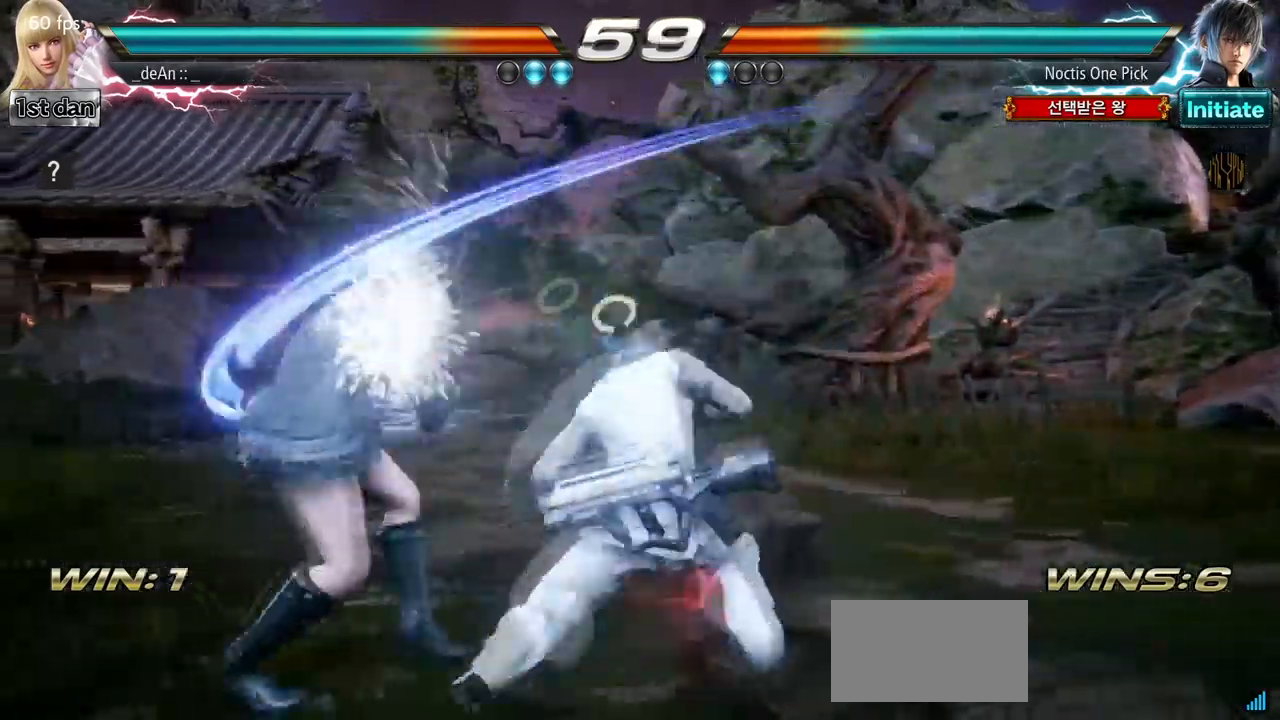
{"buttons": ["SQUARE", "TRIANGLE"], "left_stick": "center", "events": [[183, "left_stick", "center"], [317, "SQUARE", "down"], [383, "TRIANGLE", "down"]]}
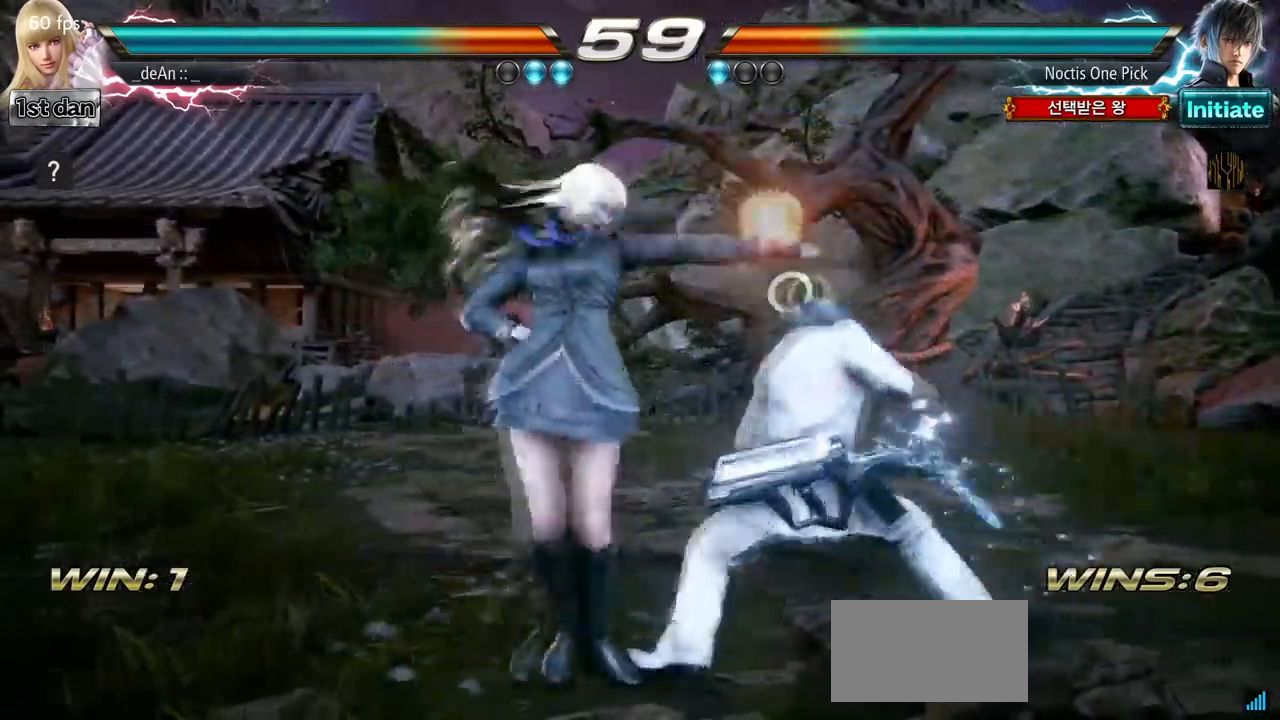
{"buttons": ["SQUARE"], "left_stick": "down", "events": [[33, "SQUARE", "up"], [67, "TRIANGLE", "up"], [417, "left_stick", "down"], [450, "SQUARE", "down"]]}
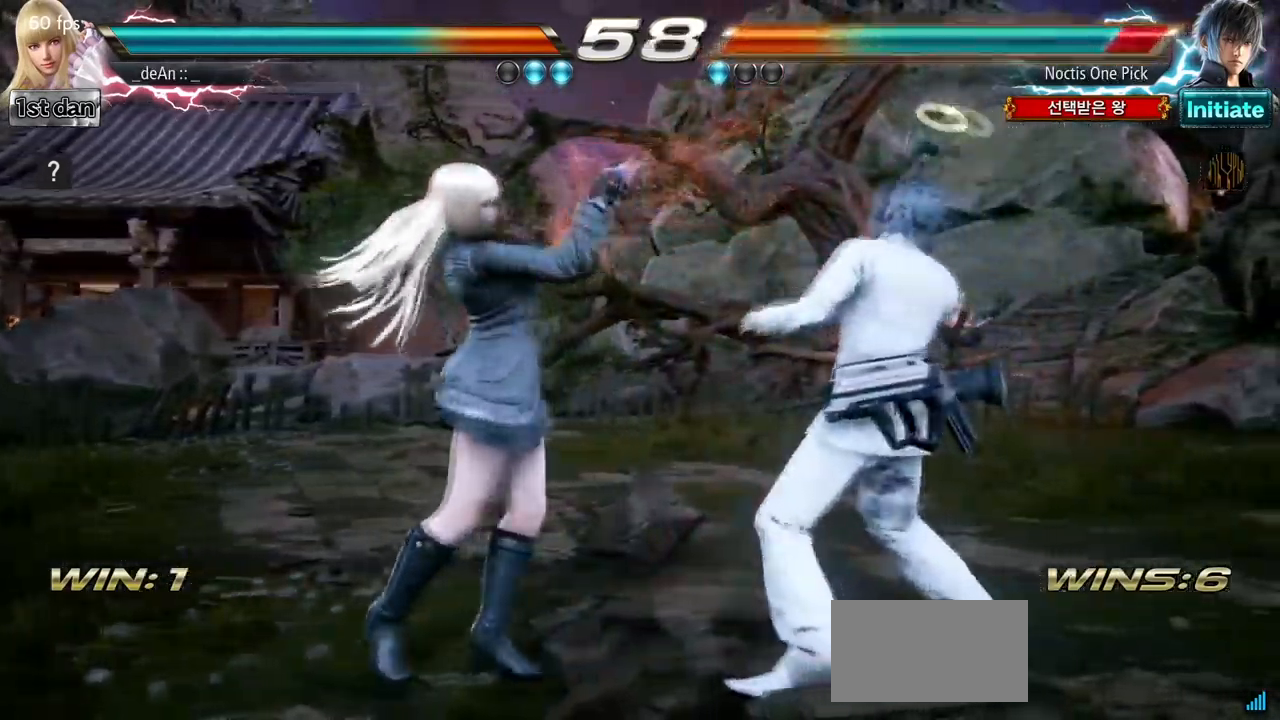
{"buttons": [], "left_stick": "center", "events": [[33, "TRIANGLE", "down"], [133, "SQUARE", "up"], [150, "left_stick", "center"], [200, "TRIANGLE", "up"]]}
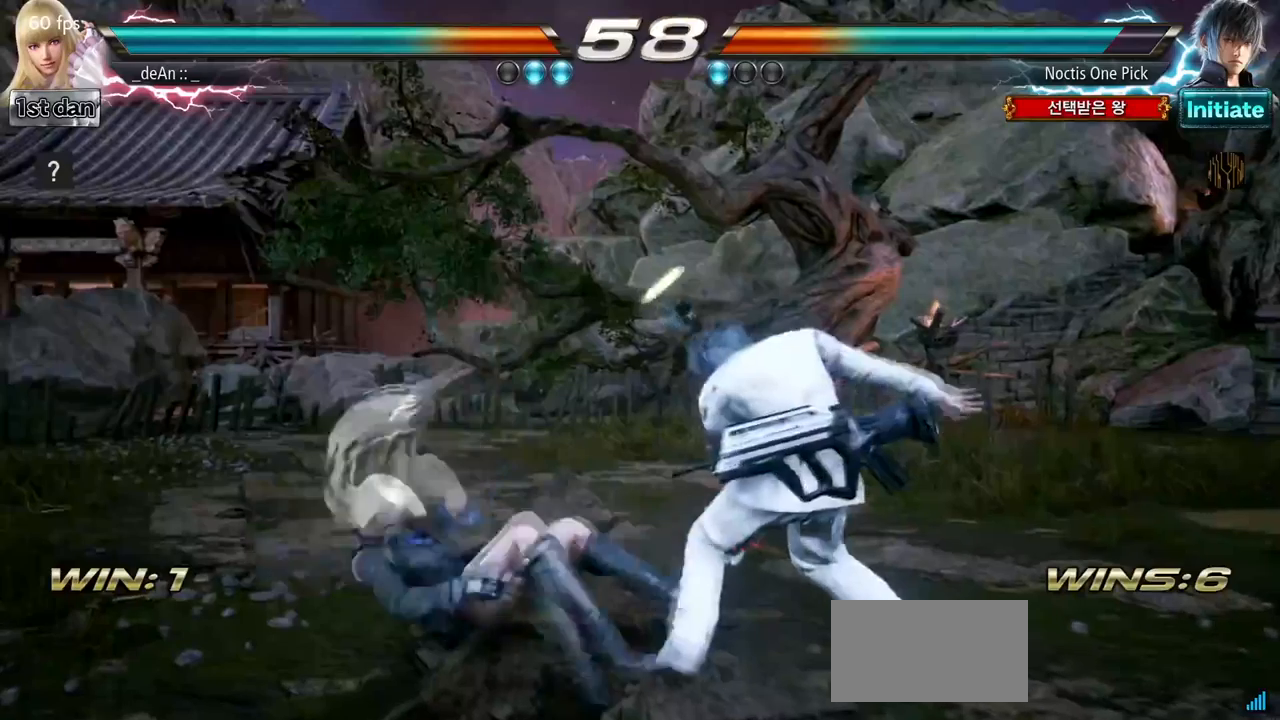
{"buttons": [], "left_stick": "left", "events": [[134, "left_stick", "left"]]}
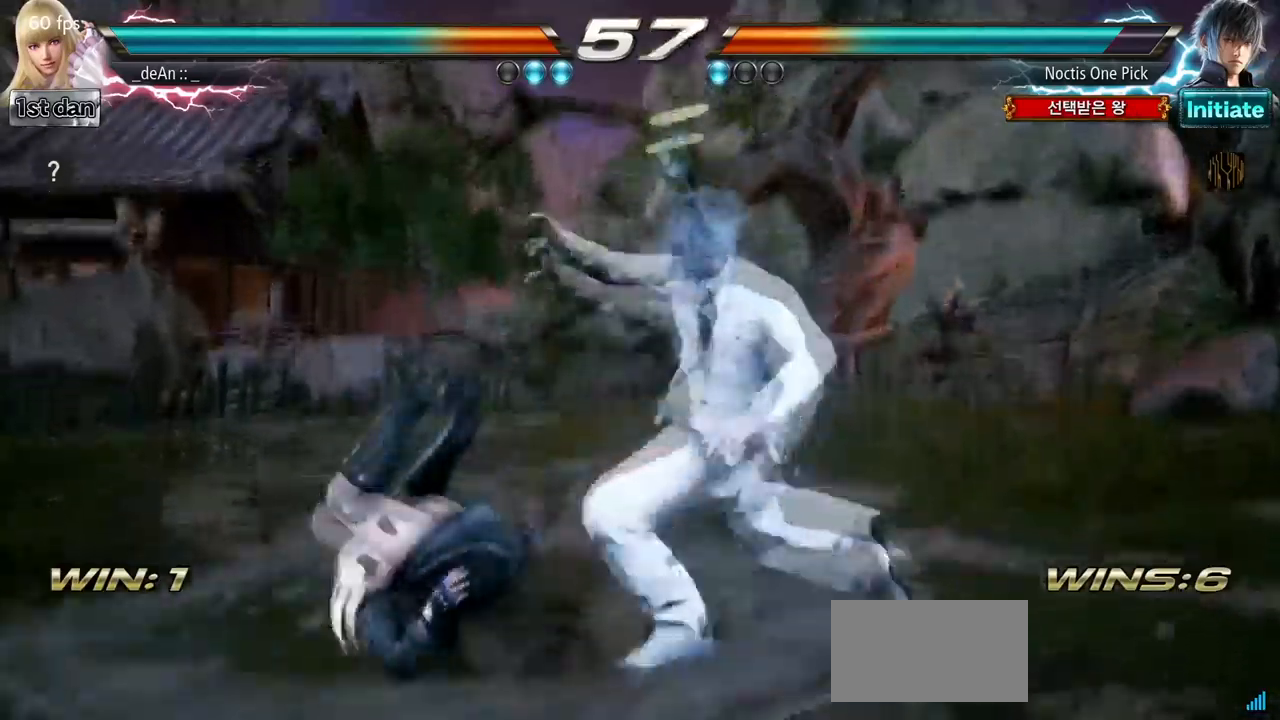
{"buttons": [], "left_stick": "left", "events": []}
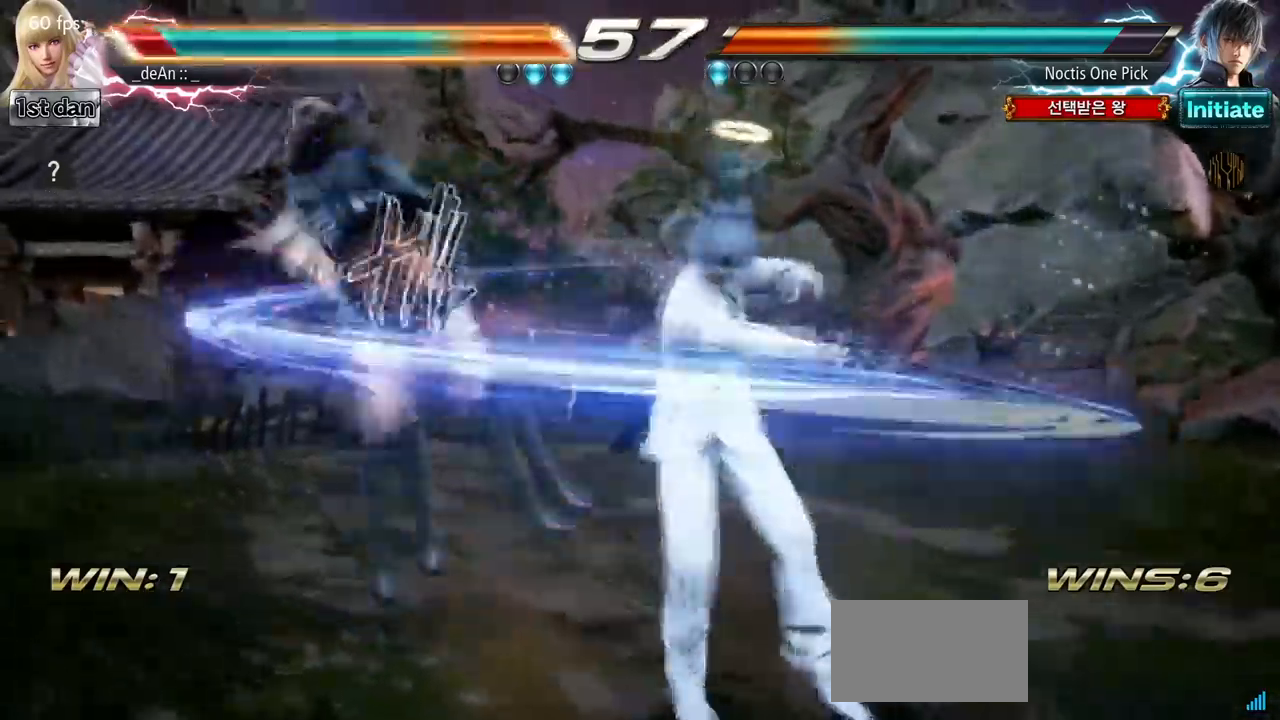
{"buttons": [], "left_stick": "left", "events": []}
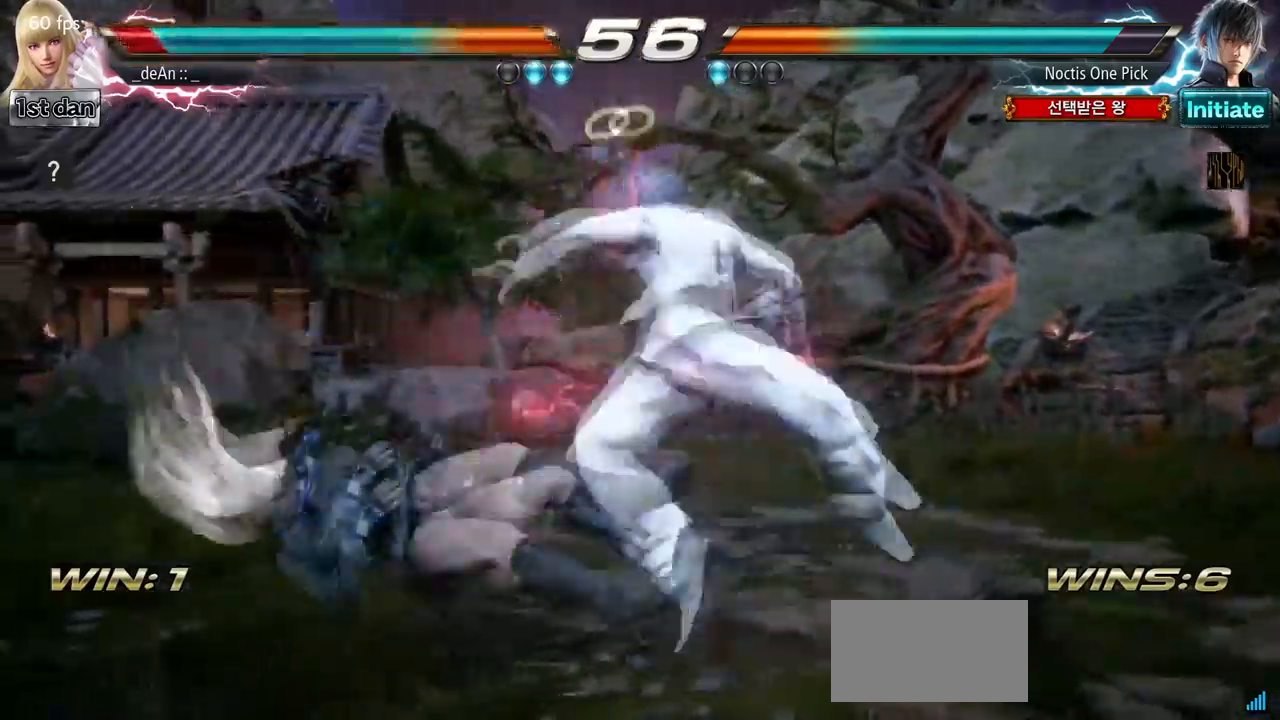
{"buttons": [], "left_stick": "left", "events": []}
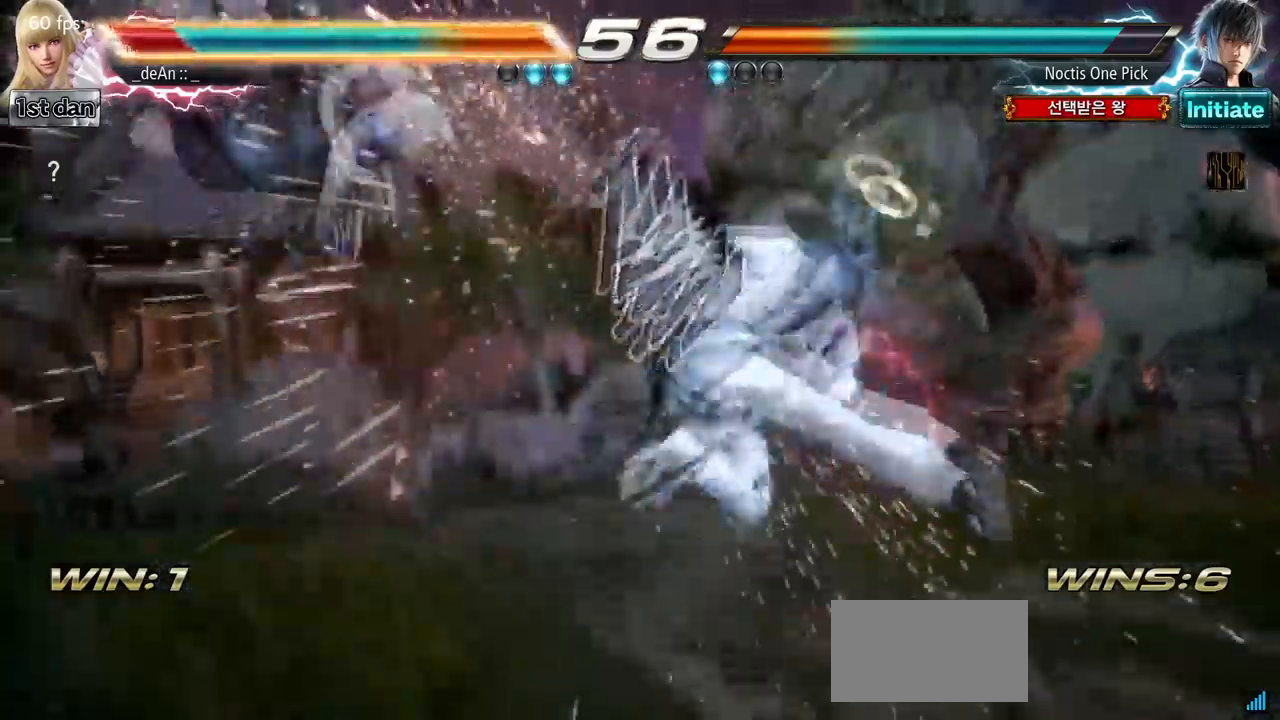
{"buttons": [], "left_stick": "left", "events": []}
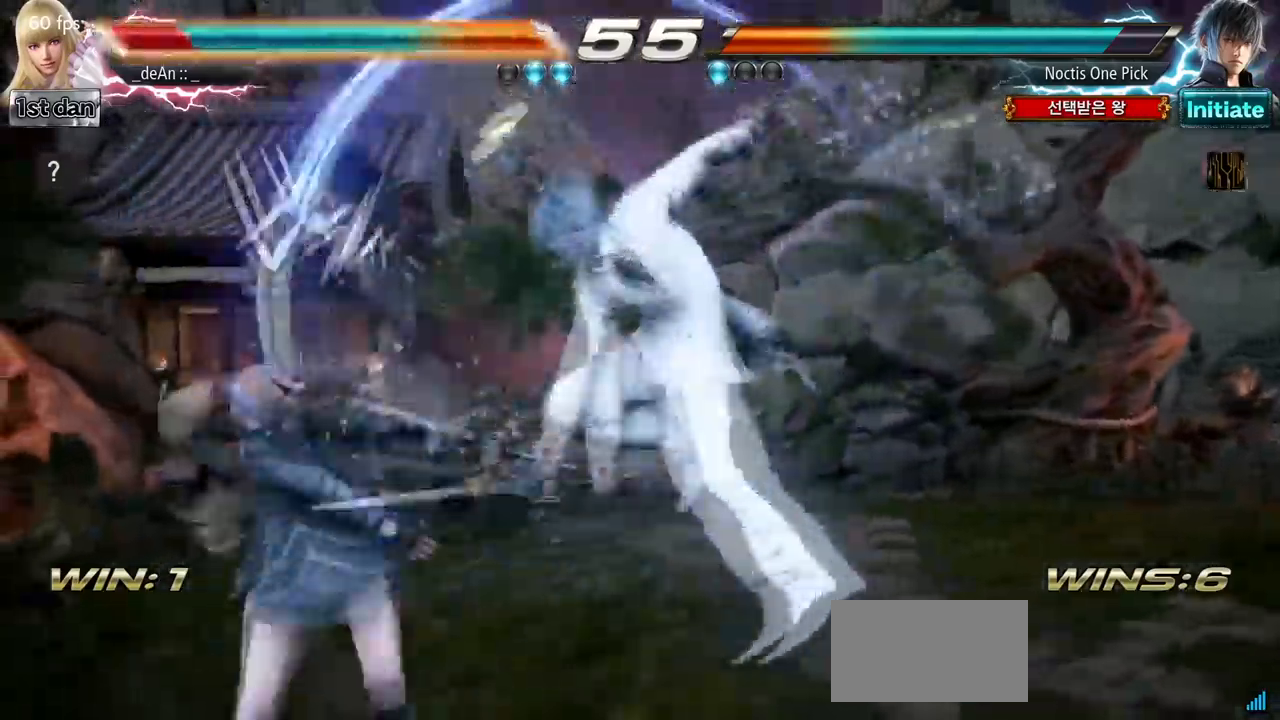
{"buttons": [], "left_stick": "left", "events": []}
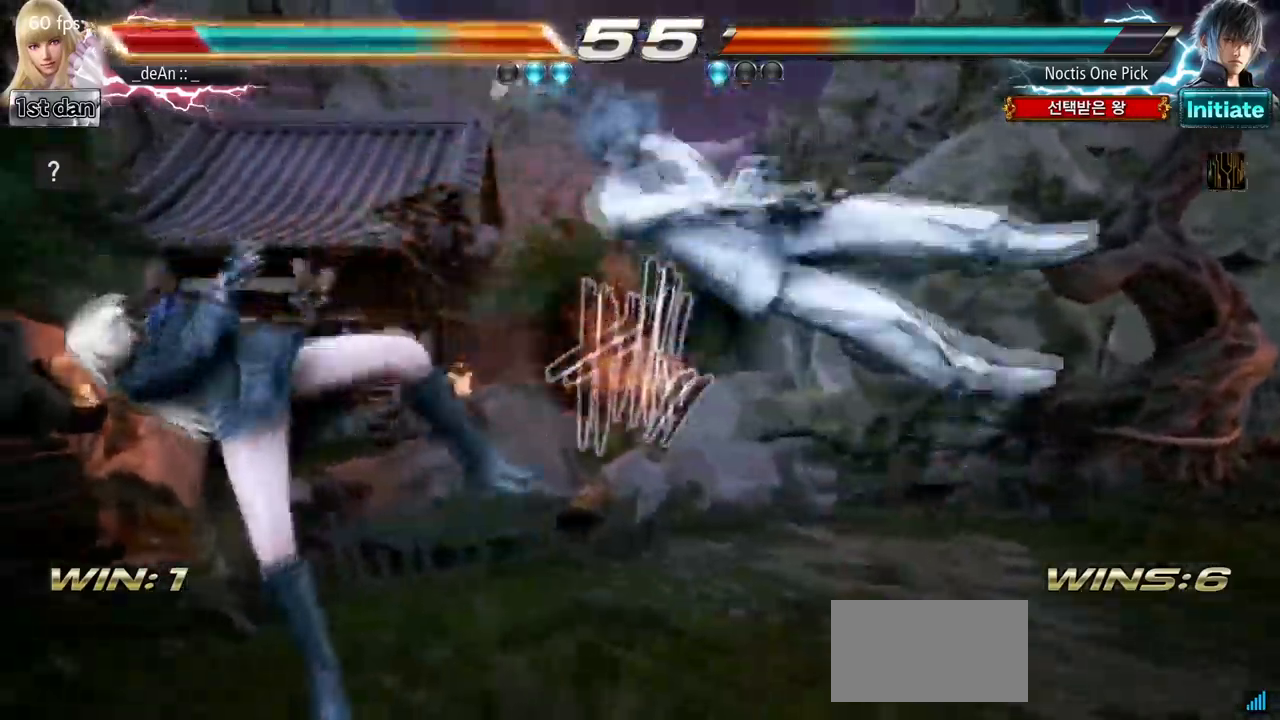
{"buttons": [], "left_stick": "left", "events": []}
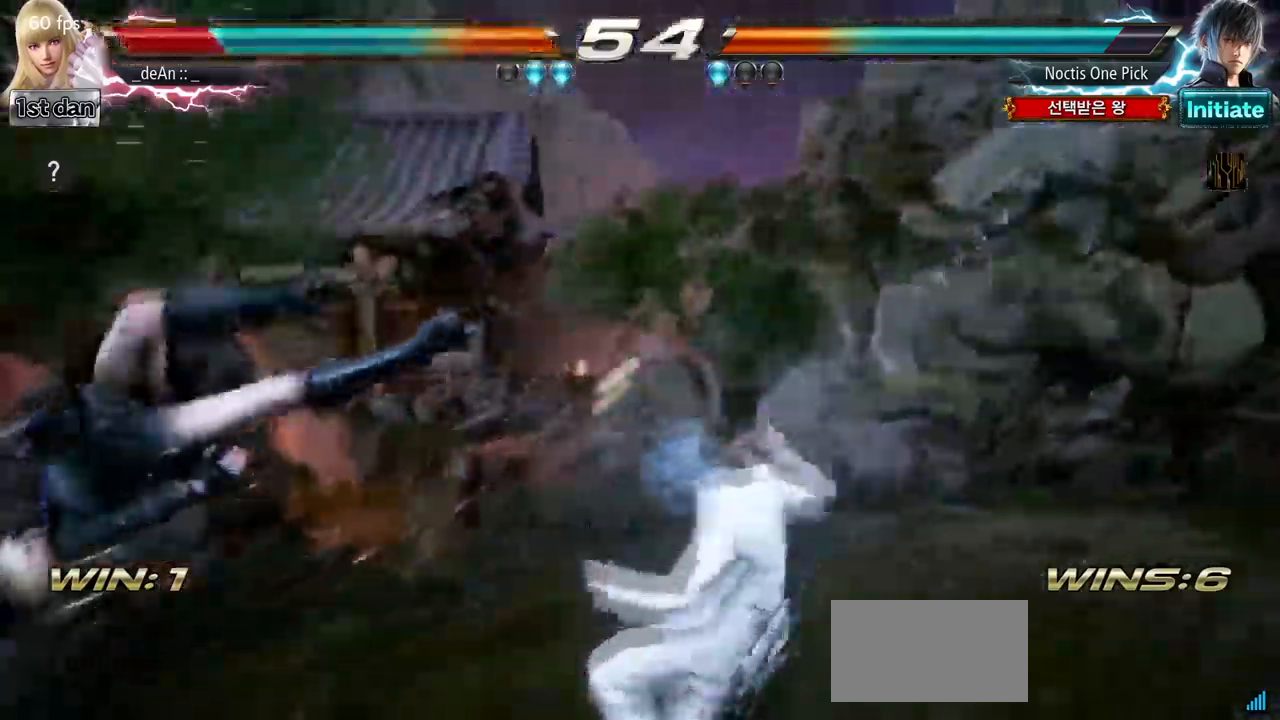
{"buttons": ["SQUARE"], "left_stick": "left", "events": [[284, "SQUARE", "down"], [400, "SQUARE", "up"], [484, "SQUARE", "down"]]}
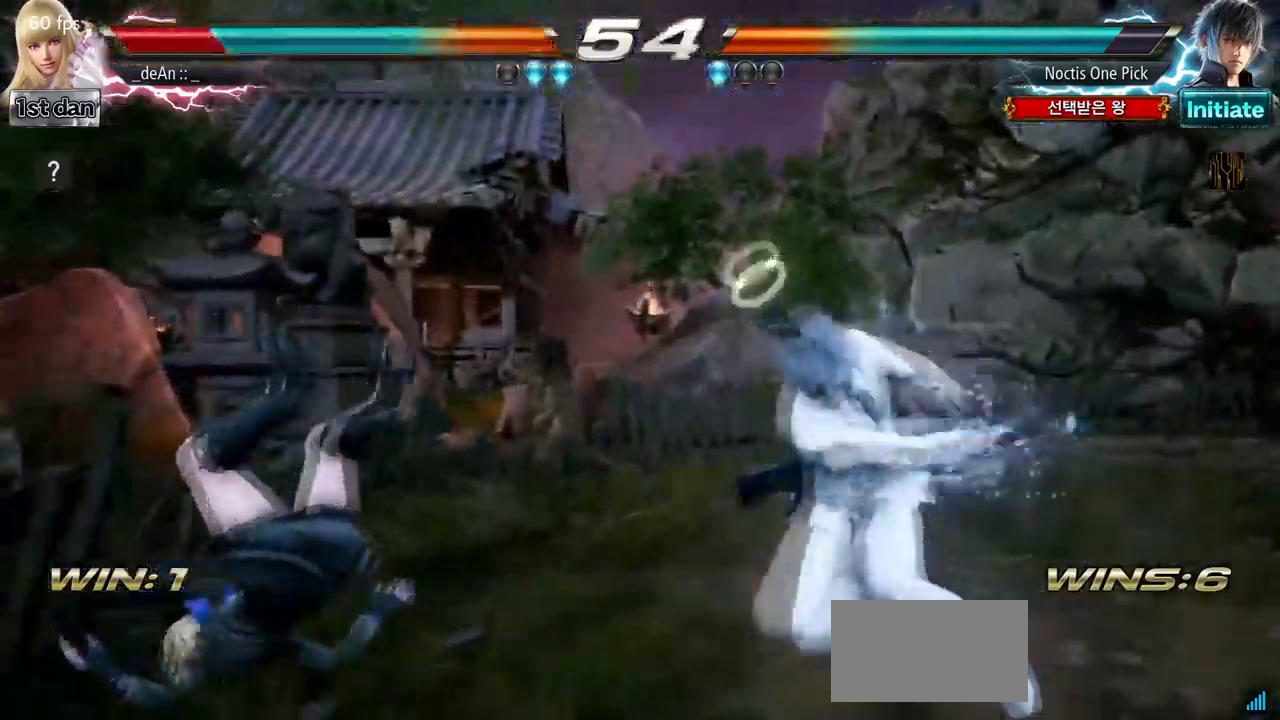
{"buttons": [], "left_stick": "left"}
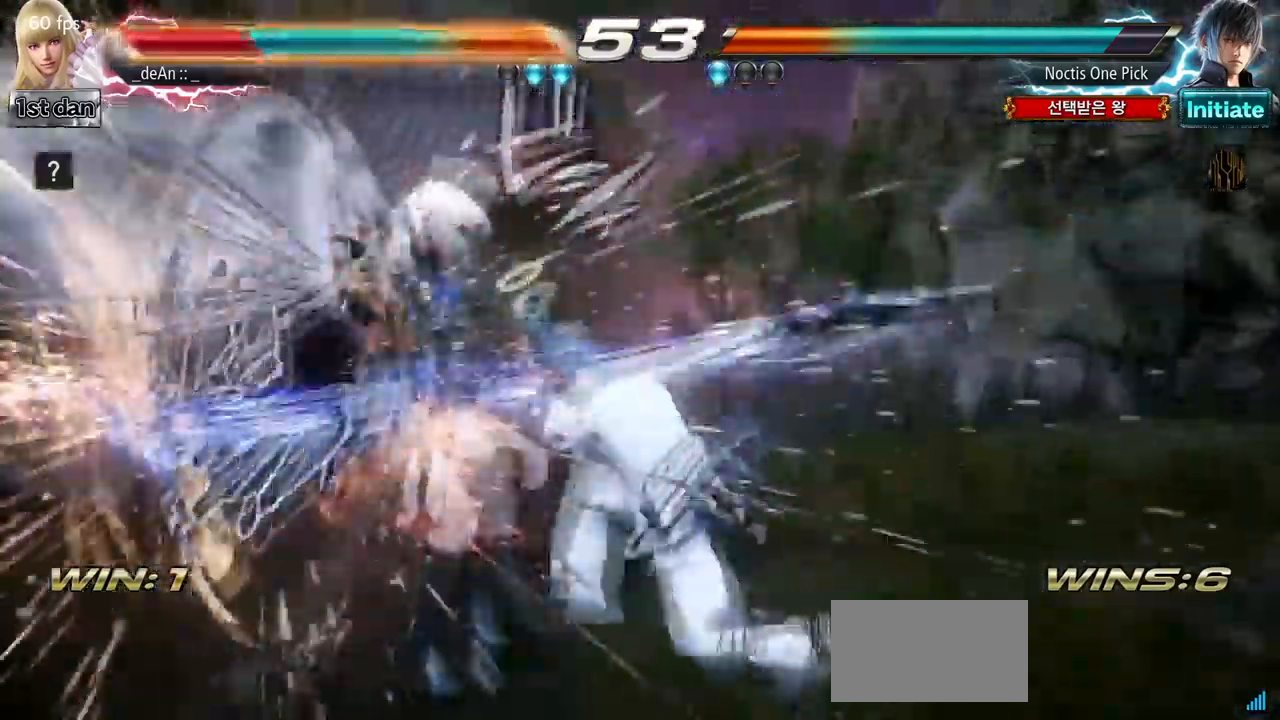
{"buttons": ["SQUARE"], "left_stick": "left"}
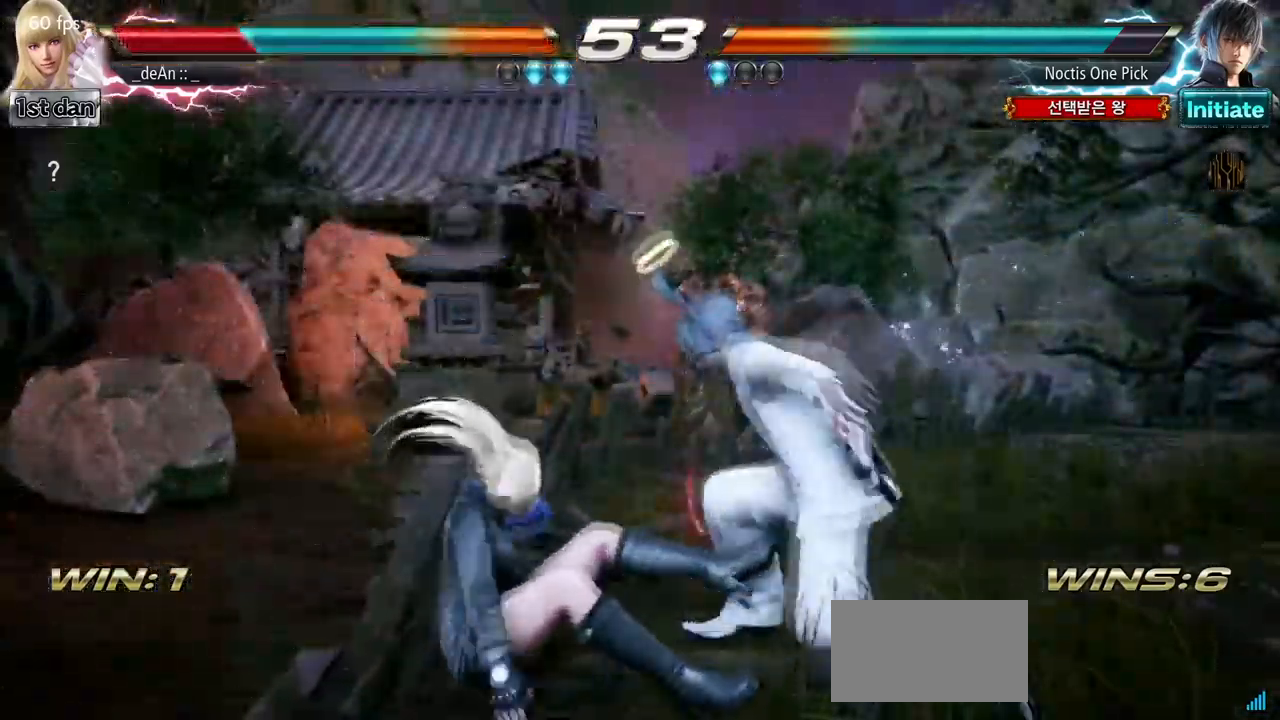
{"buttons": [], "left_stick": "left", "events": [[233, "SQUARE", "up"]]}
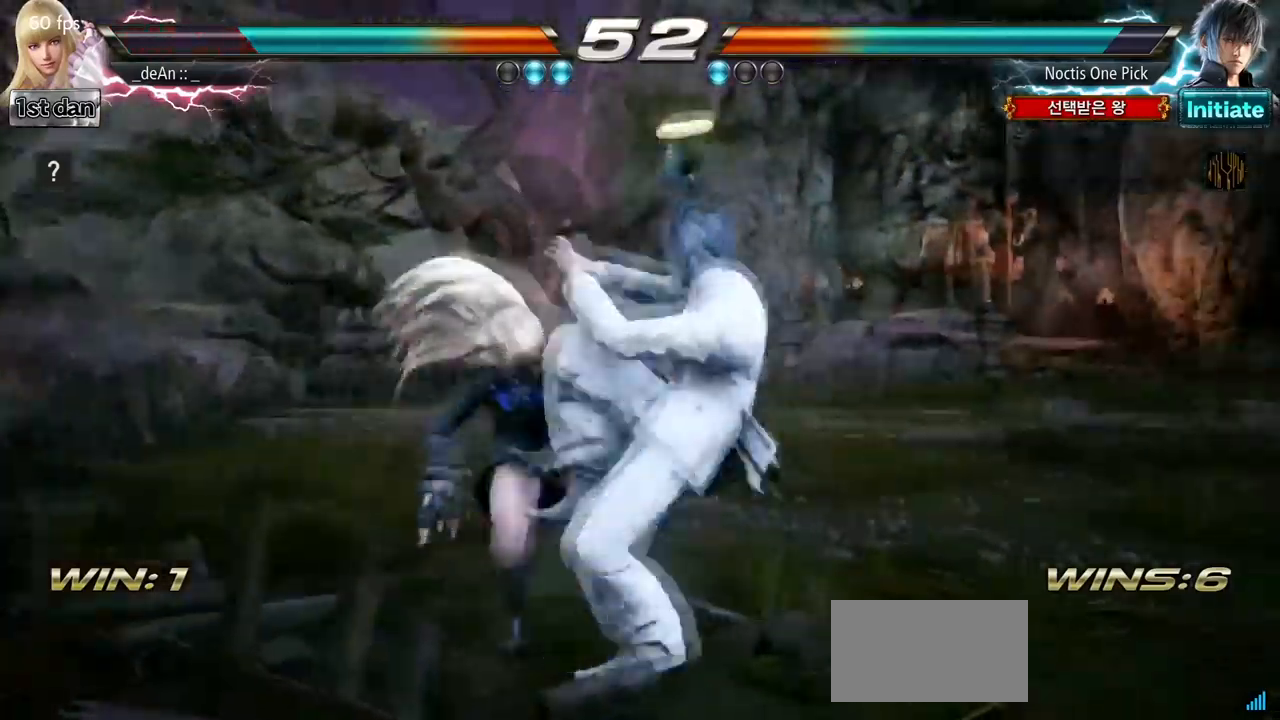
{"buttons": [], "left_stick": "center", "events": [[434, "left_stick", "center"]]}
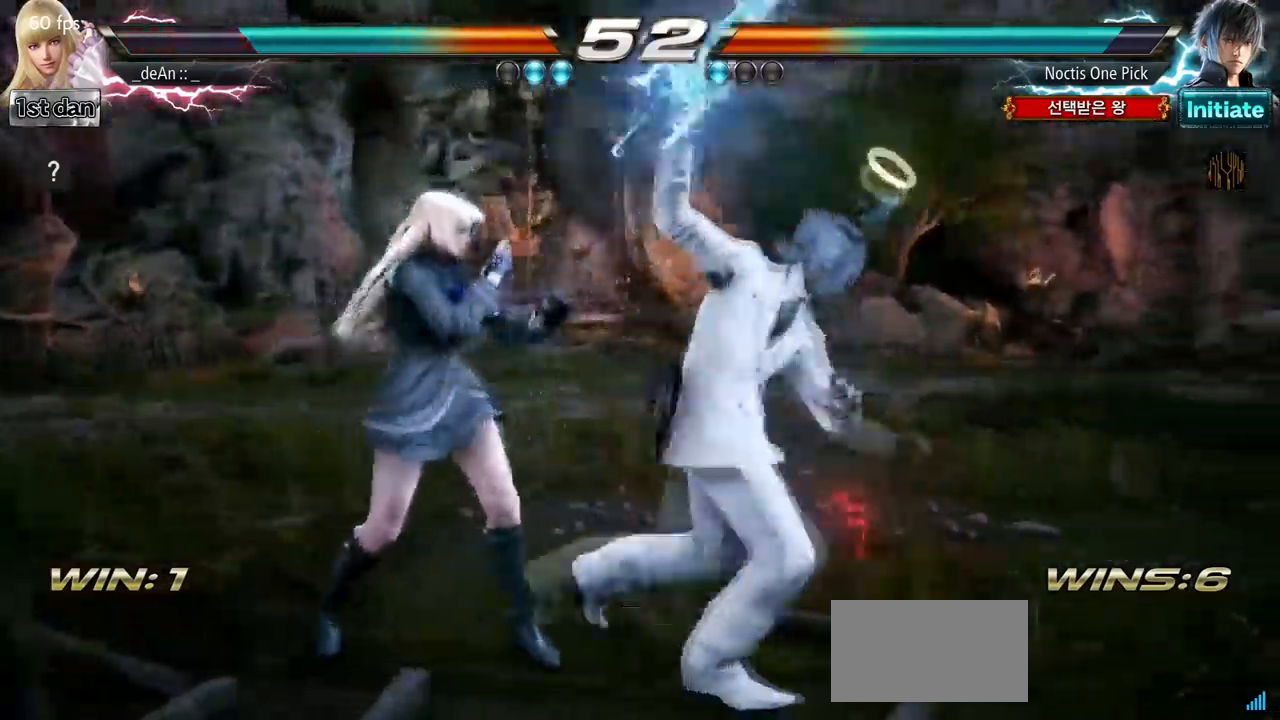
{"buttons": [], "left_stick": "center", "events": [[17, "SQUARE", "down"], [67, "TRIANGLE", "down"], [234, "SQUARE", "up"], [267, "TRIANGLE", "up"]]}
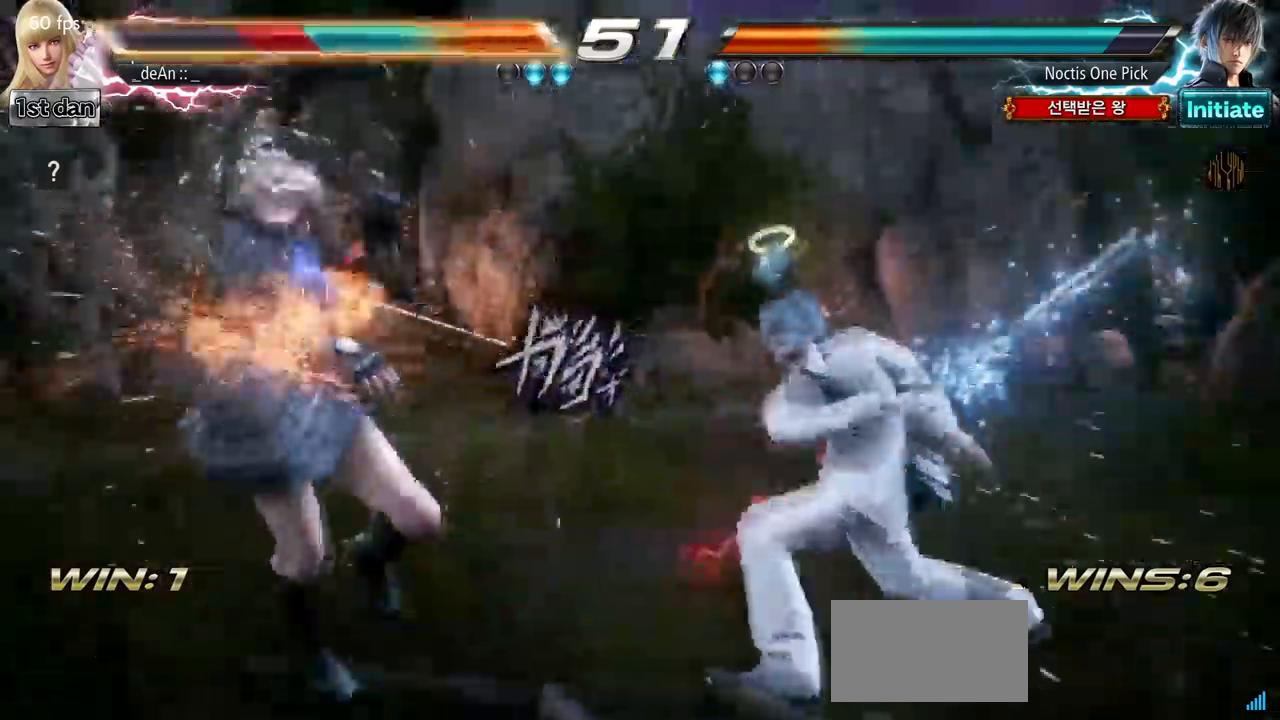
{"buttons": [], "left_stick": "left", "events": [[34, "left_stick", "left"], [400, "SQUARE", "down"], [500, "SQUARE", "up"]]}